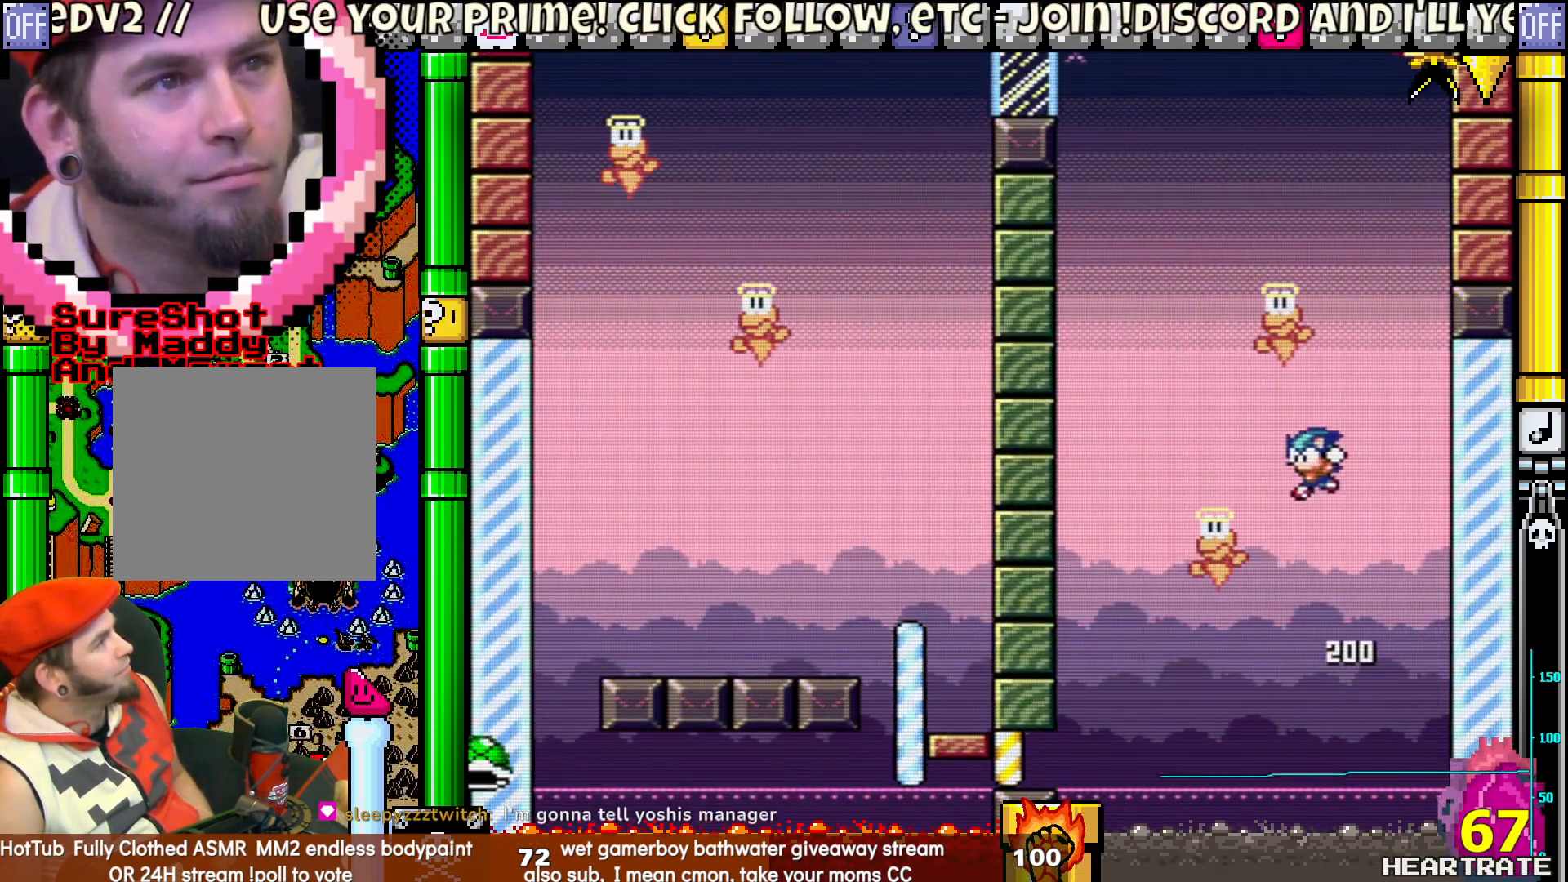
Gameplay with a controller (Nintendo layout); each line is a JSON object with the inputs held at the frame after it. "events" lists button and stick changes between this image and that frame as [ms after this image, input, new state], when the widget could be followed in between. Not read: B L2 L3 R2 R3.
{"buttons": ["Y", "DPAD_RIGHT"], "left_stick": "center", "right_stick": "center", "events": [[17, "DPAD_UP", "down"], [33, "DPAD_LEFT", "up"], [50, "DPAD_RIGHT", "down"], [50, "DPAD_UP", "up"], [150, "DPAD_RIGHT", "up"], [150, "DPAD_UP", "down"], [167, "DPAD_LEFT", "down"], [300, "DPAD_LEFT", "up"], [300, "DPAD_RIGHT", "down"], [300, "DPAD_UP", "up"]]}
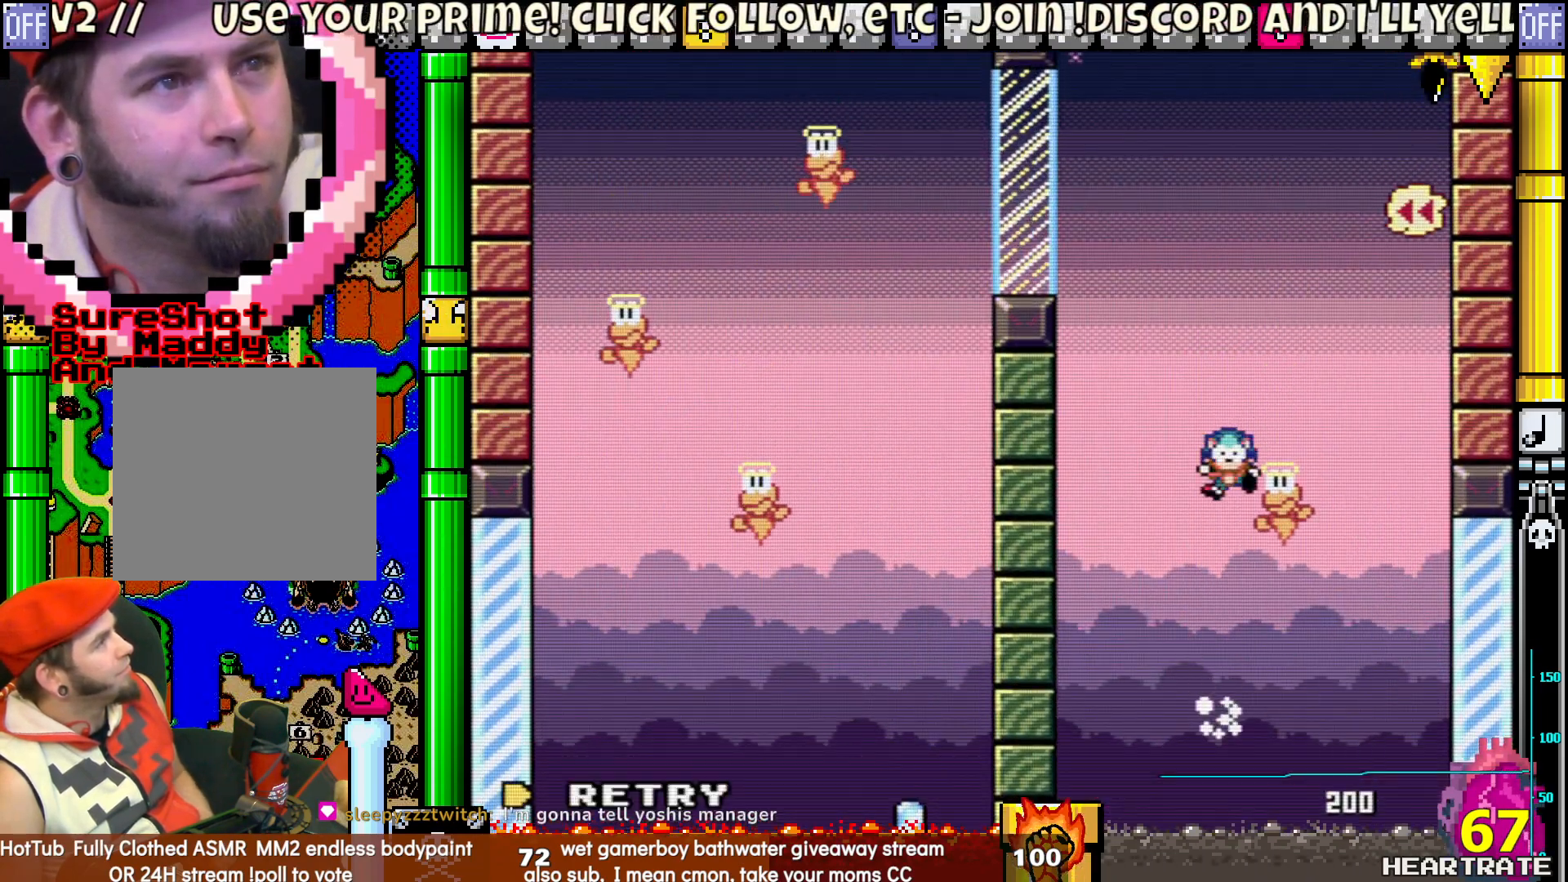
{"buttons": [], "left_stick": "center", "right_stick": "center", "events": [[150, "DPAD_LEFT", "down"], [150, "DPAD_RIGHT", "up"], [233, "DPAD_UP", "down"], [250, "DPAD_LEFT", "up"], [283, "DPAD_RIGHT", "down"], [283, "DPAD_UP", "up"], [333, "DPAD_RIGHT", "up"], [417, "Y", "up"]]}
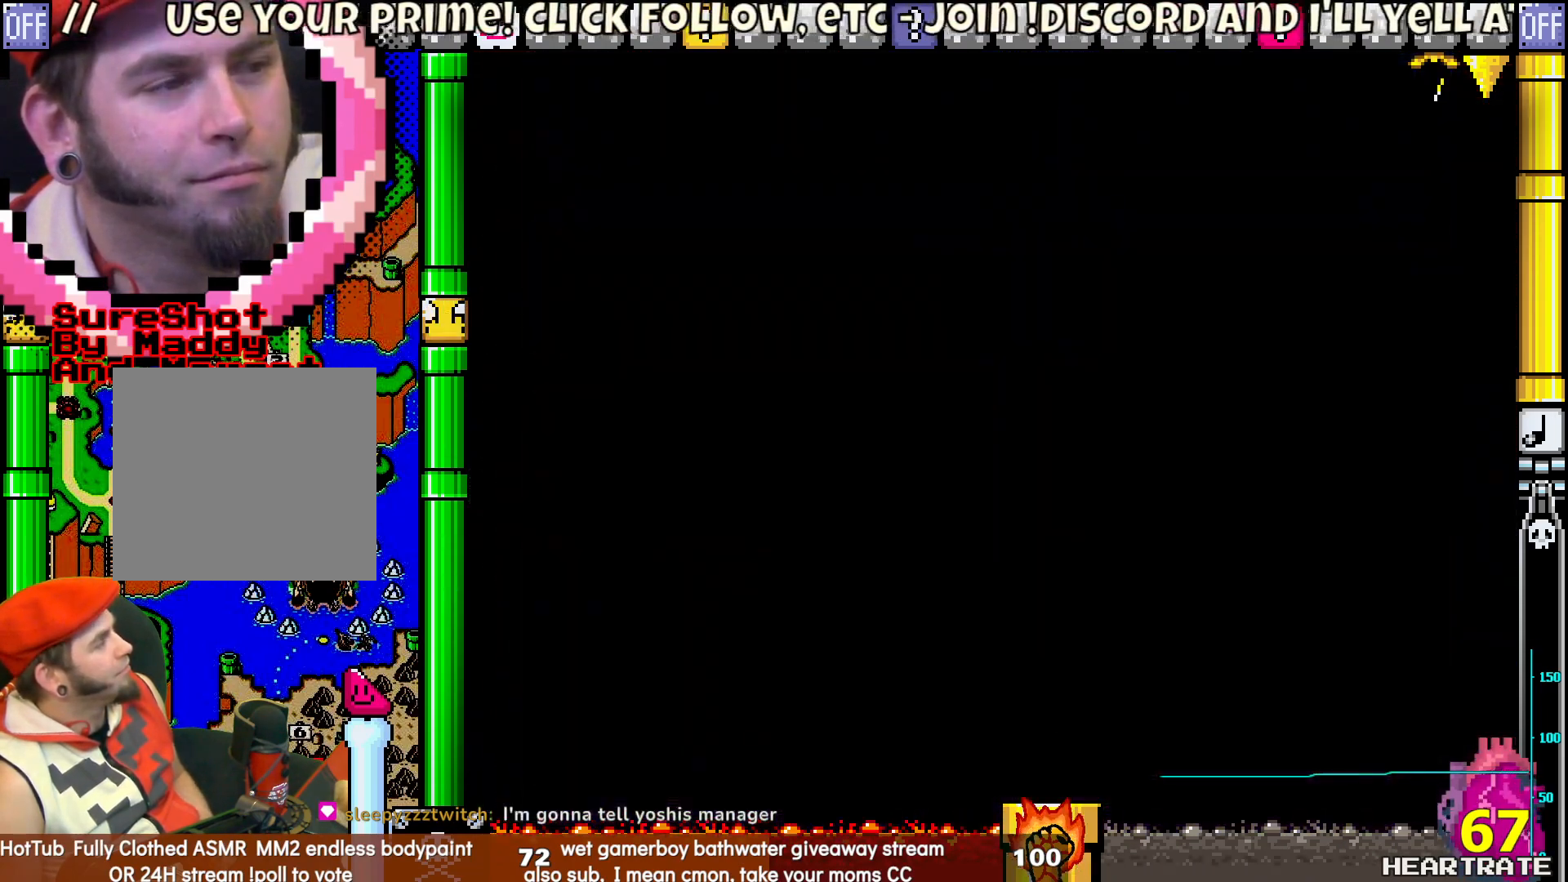
{"buttons": ["Y", "DPAD_RIGHT"], "left_stick": "center", "right_stick": "center", "events": [[267, "Y", "down"], [400, "DPAD_RIGHT", "down"]]}
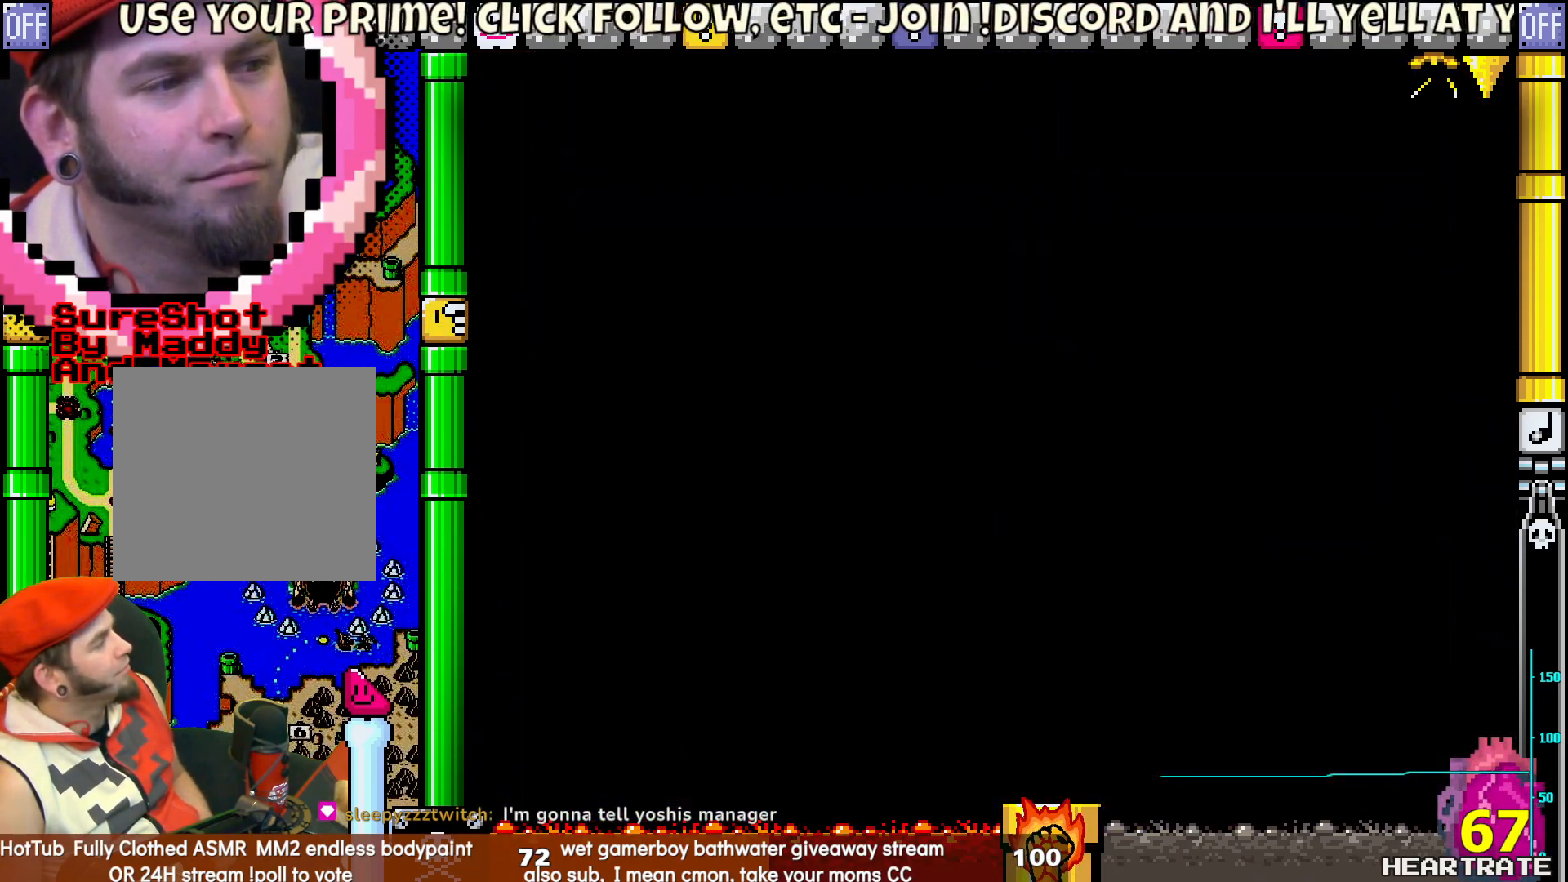
{"buttons": ["Y", "DPAD_RIGHT"], "left_stick": "center", "right_stick": "center", "events": []}
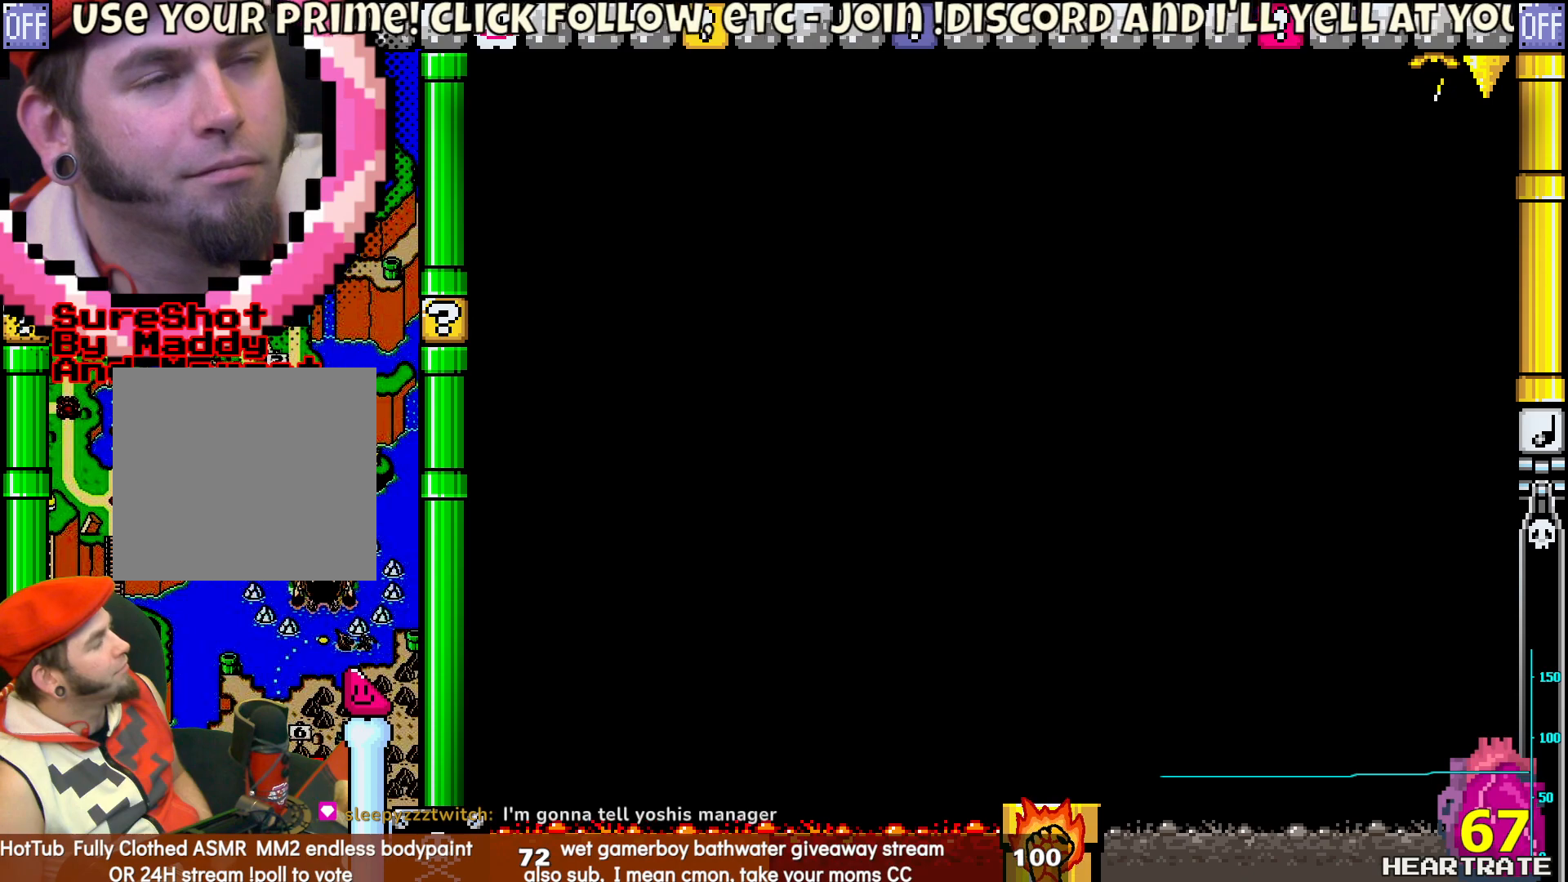
{"buttons": ["Y"], "left_stick": "center", "right_stick": "center", "events": [[133, "DPAD_RIGHT", "up"]]}
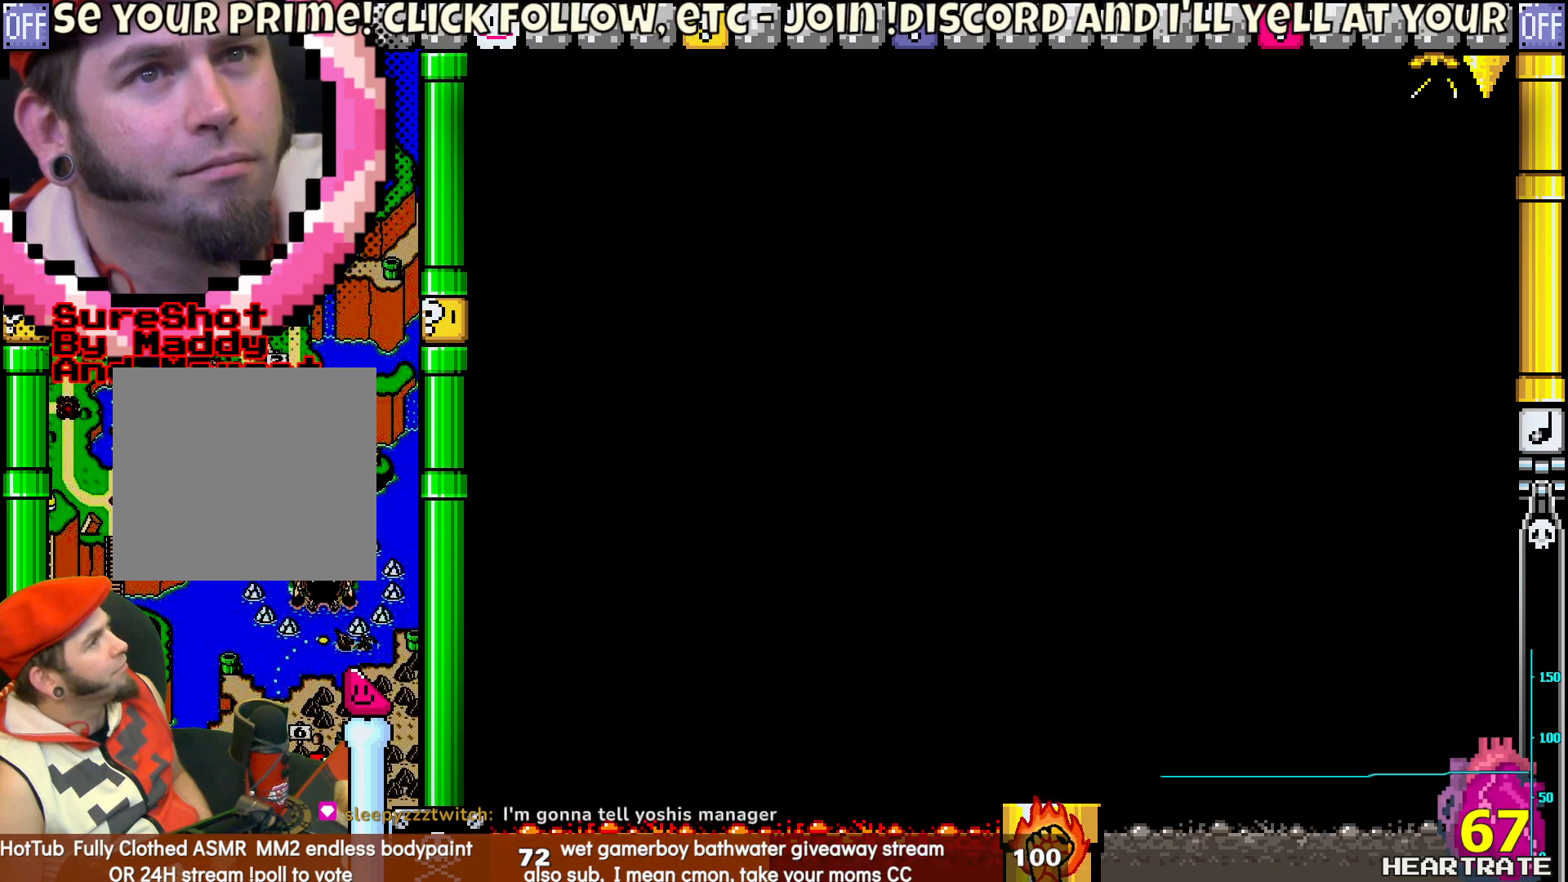
{"buttons": ["Y"], "left_stick": "center", "right_stick": "center", "events": []}
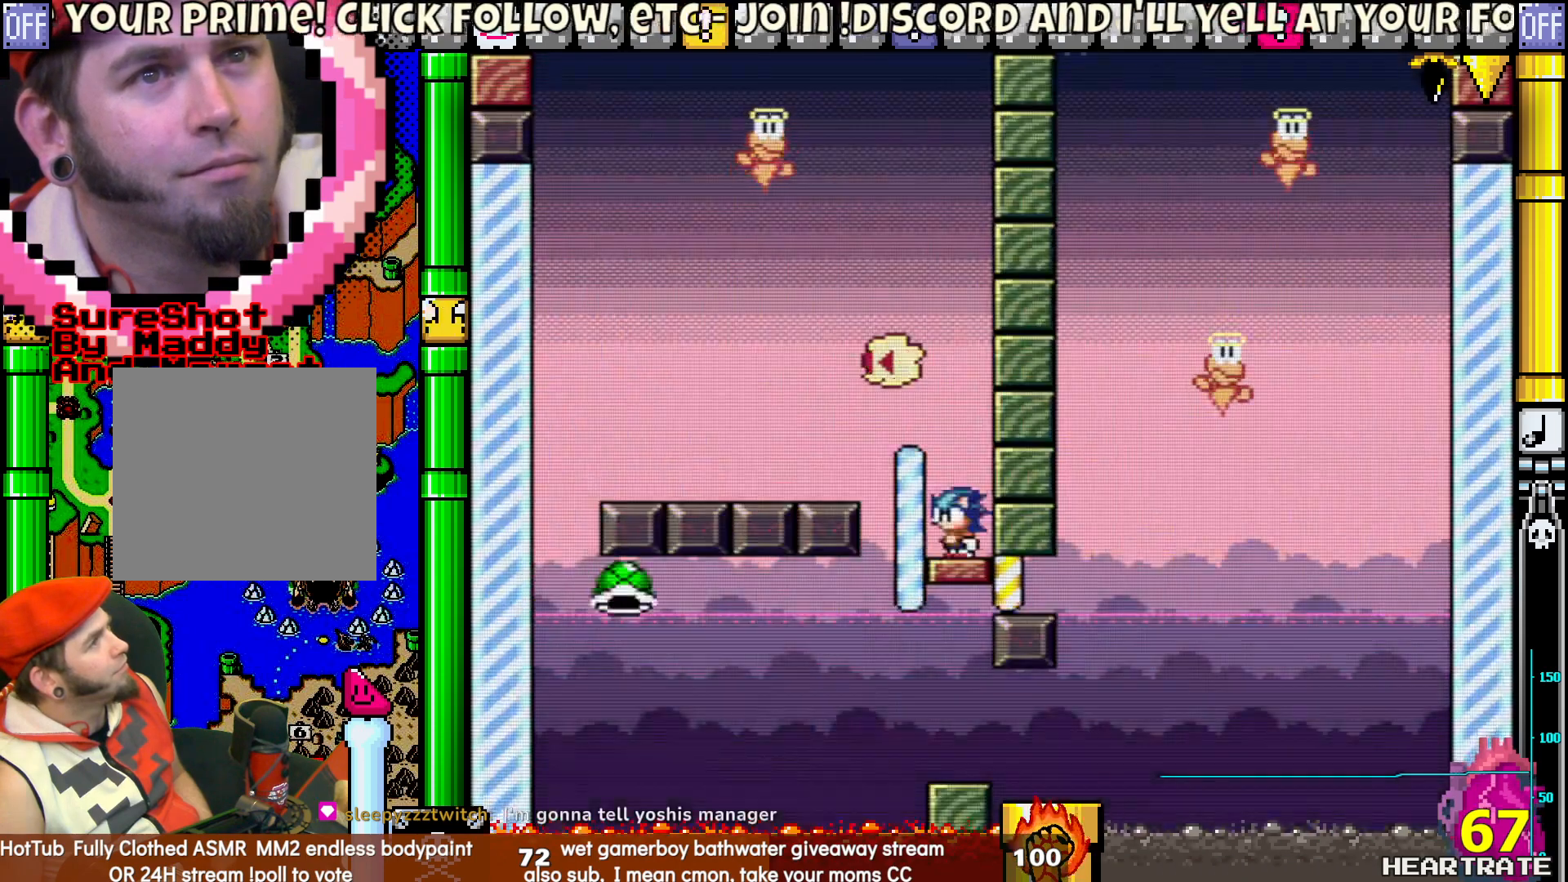
{"buttons": ["Y"], "left_stick": "center", "right_stick": "center", "events": [[67, "DPAD_LEFT", "down"], [233, "DPAD_LEFT", "up"]]}
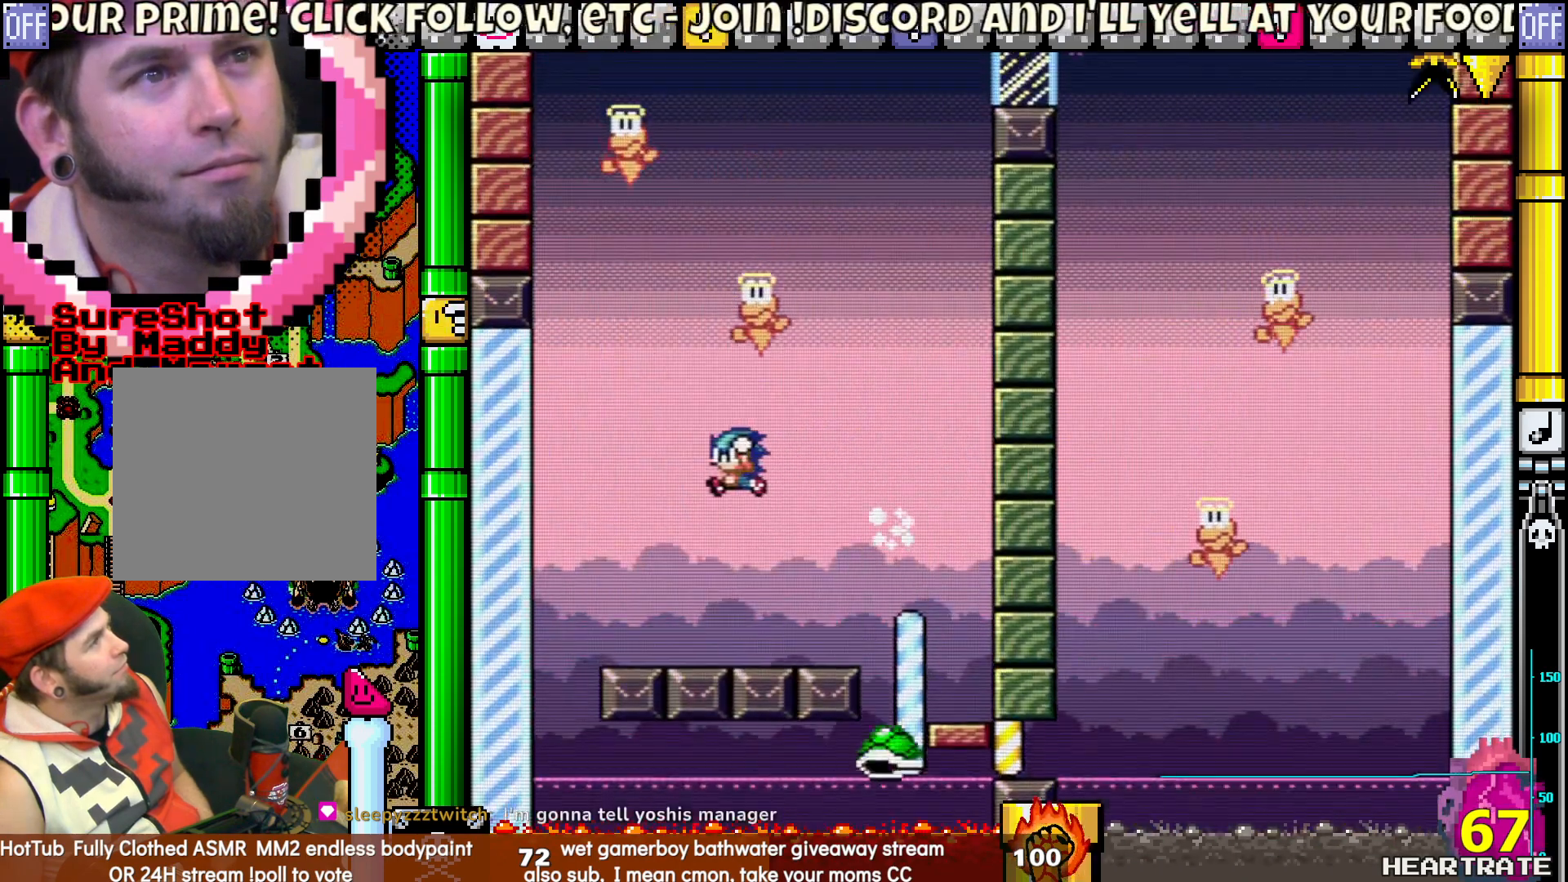
{"buttons": ["Y"], "left_stick": "center", "right_stick": "center", "events": []}
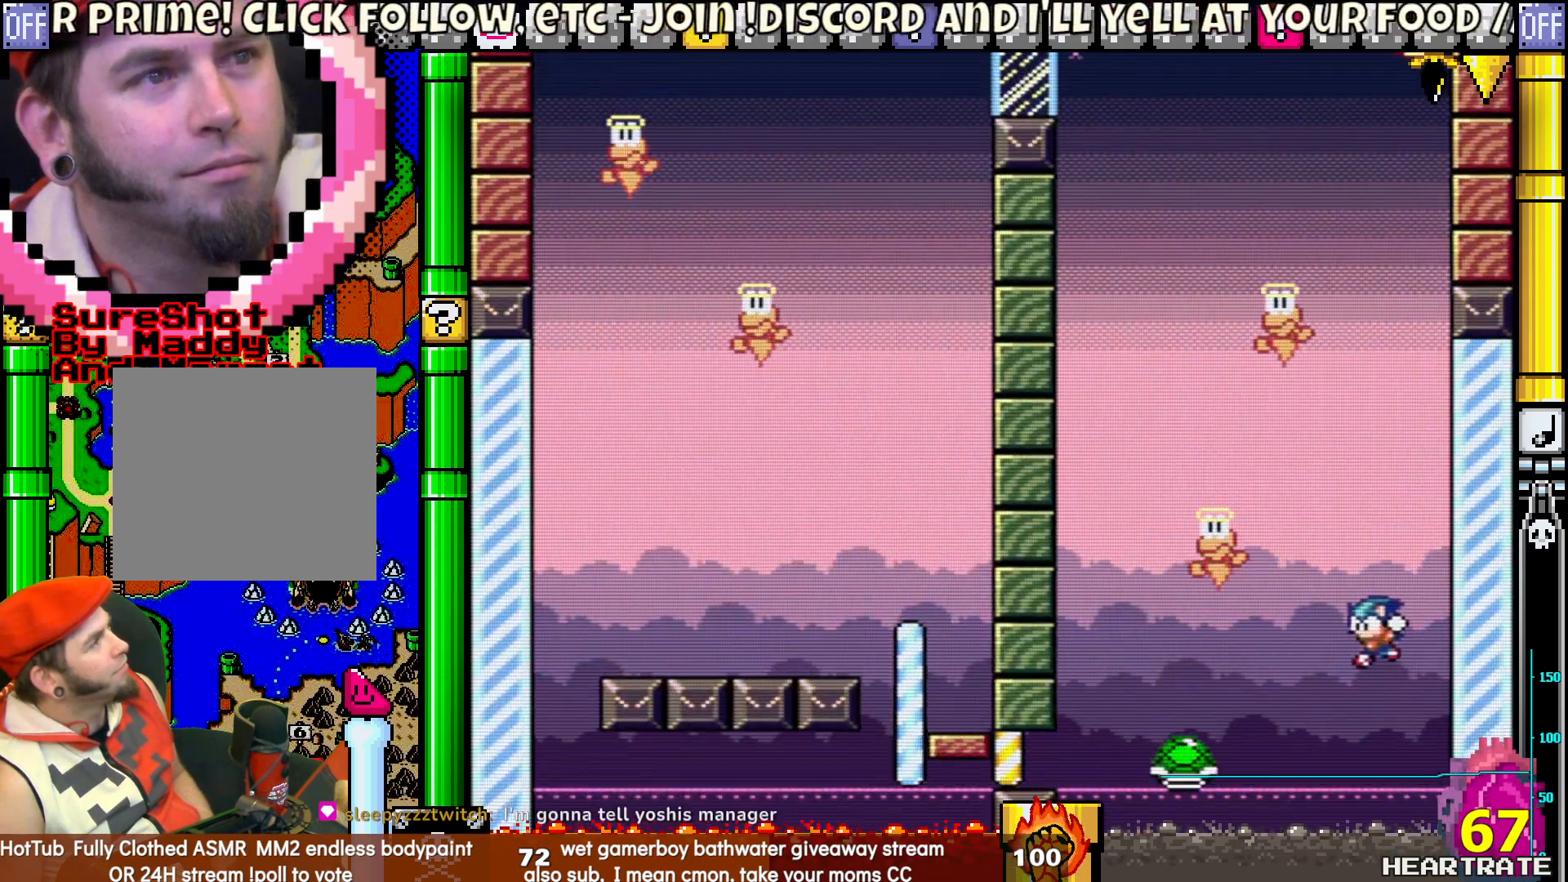
{"buttons": ["Y", "DPAD_LEFT"], "left_stick": "center", "right_stick": "center", "events": [[50, "DPAD_RIGHT", "down"], [367, "DPAD_RIGHT", "up"], [383, "DPAD_LEFT", "down"], [383, "DPAD_UP", "down"], [433, "DPAD_UP", "up"]]}
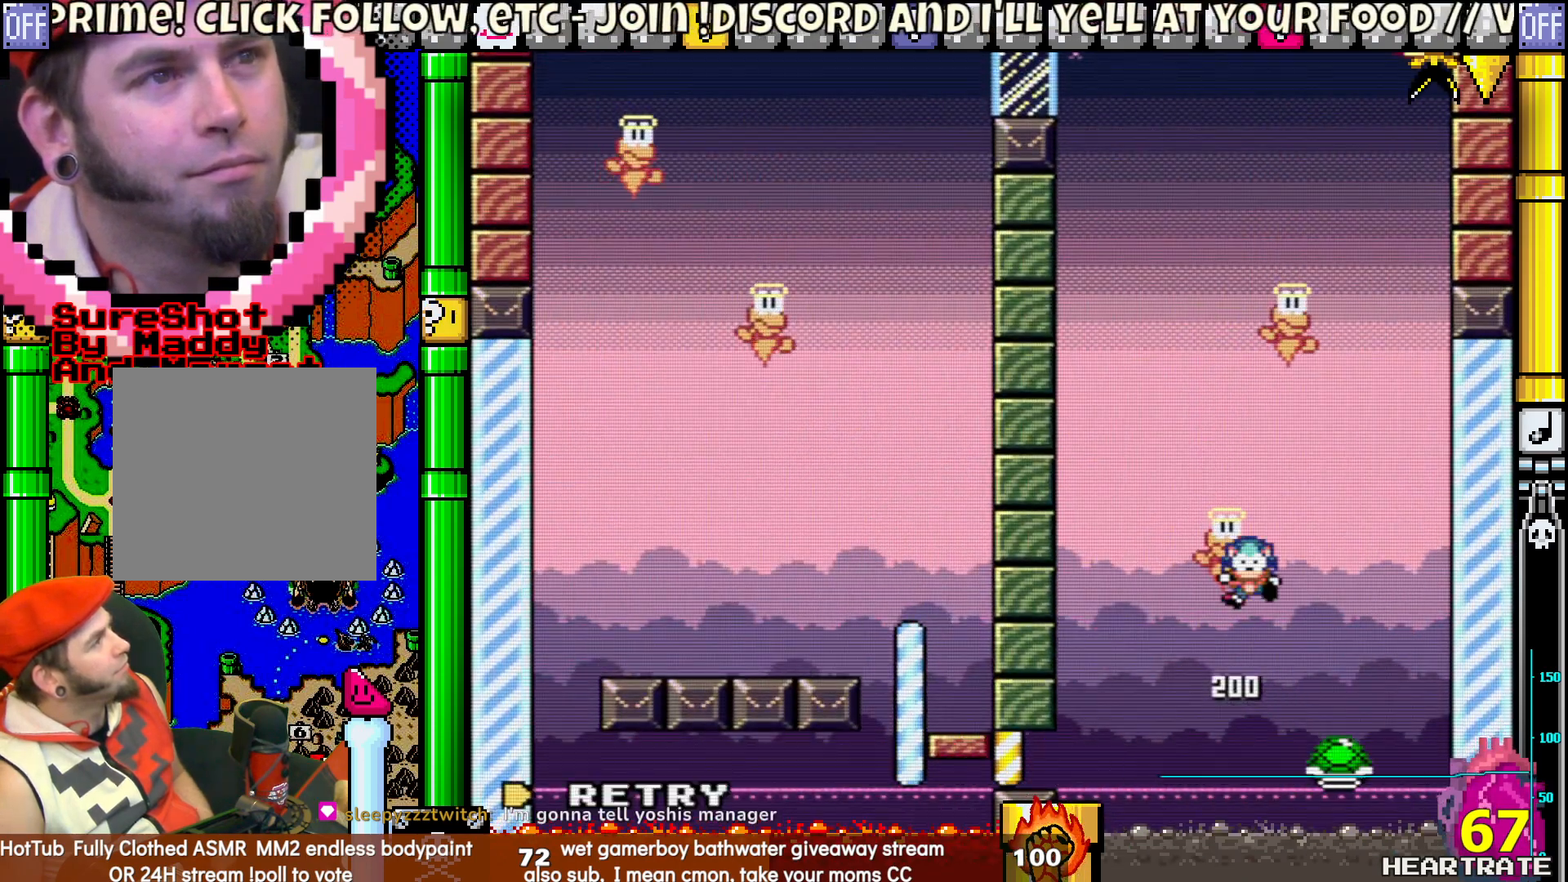
{"buttons": [], "left_stick": "center", "right_stick": "center", "events": [[117, "DPAD_LEFT", "up"], [150, "Y", "up"], [283, "A", "down"], [400, "A", "up"]]}
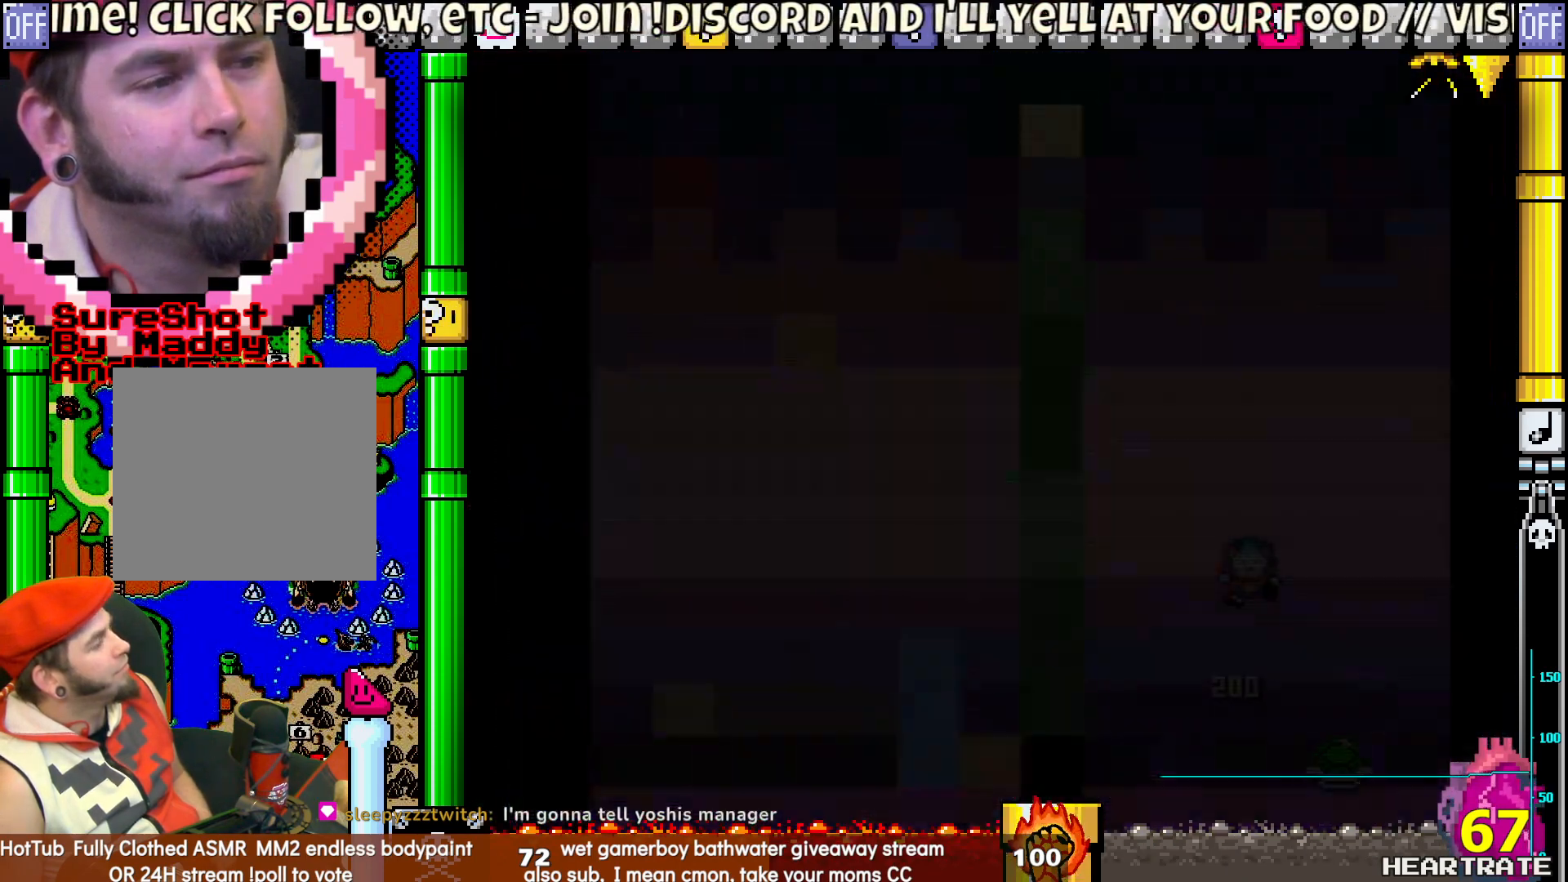
{"buttons": ["Y"], "left_stick": "center", "right_stick": "center", "events": [[33, "Y", "down"]]}
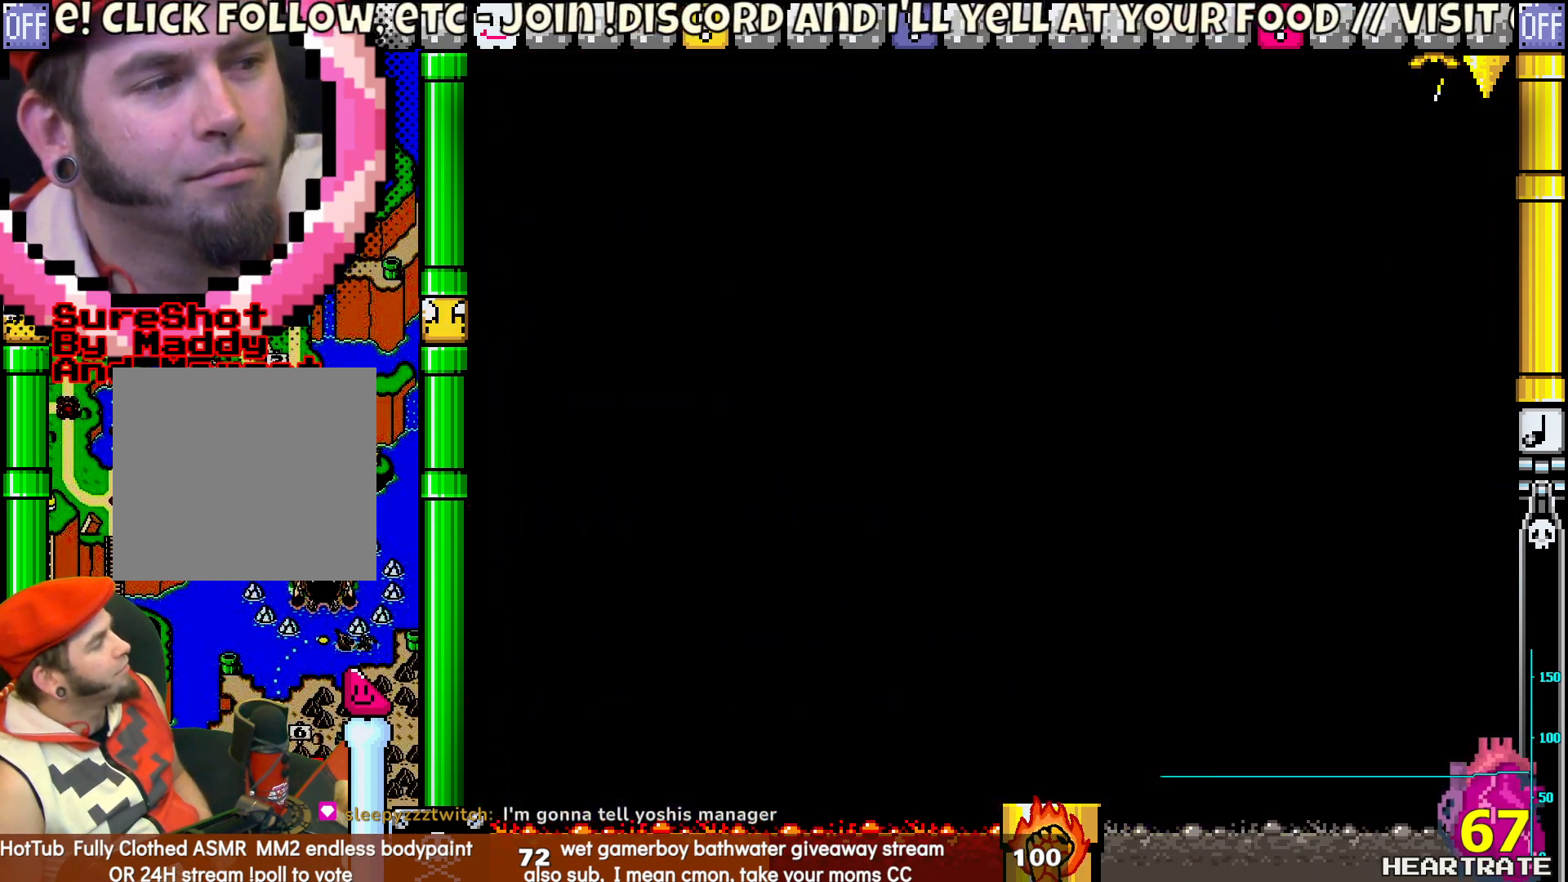
{"buttons": [], "left_stick": "center", "right_stick": "center", "events": [[267, "Y", "up"]]}
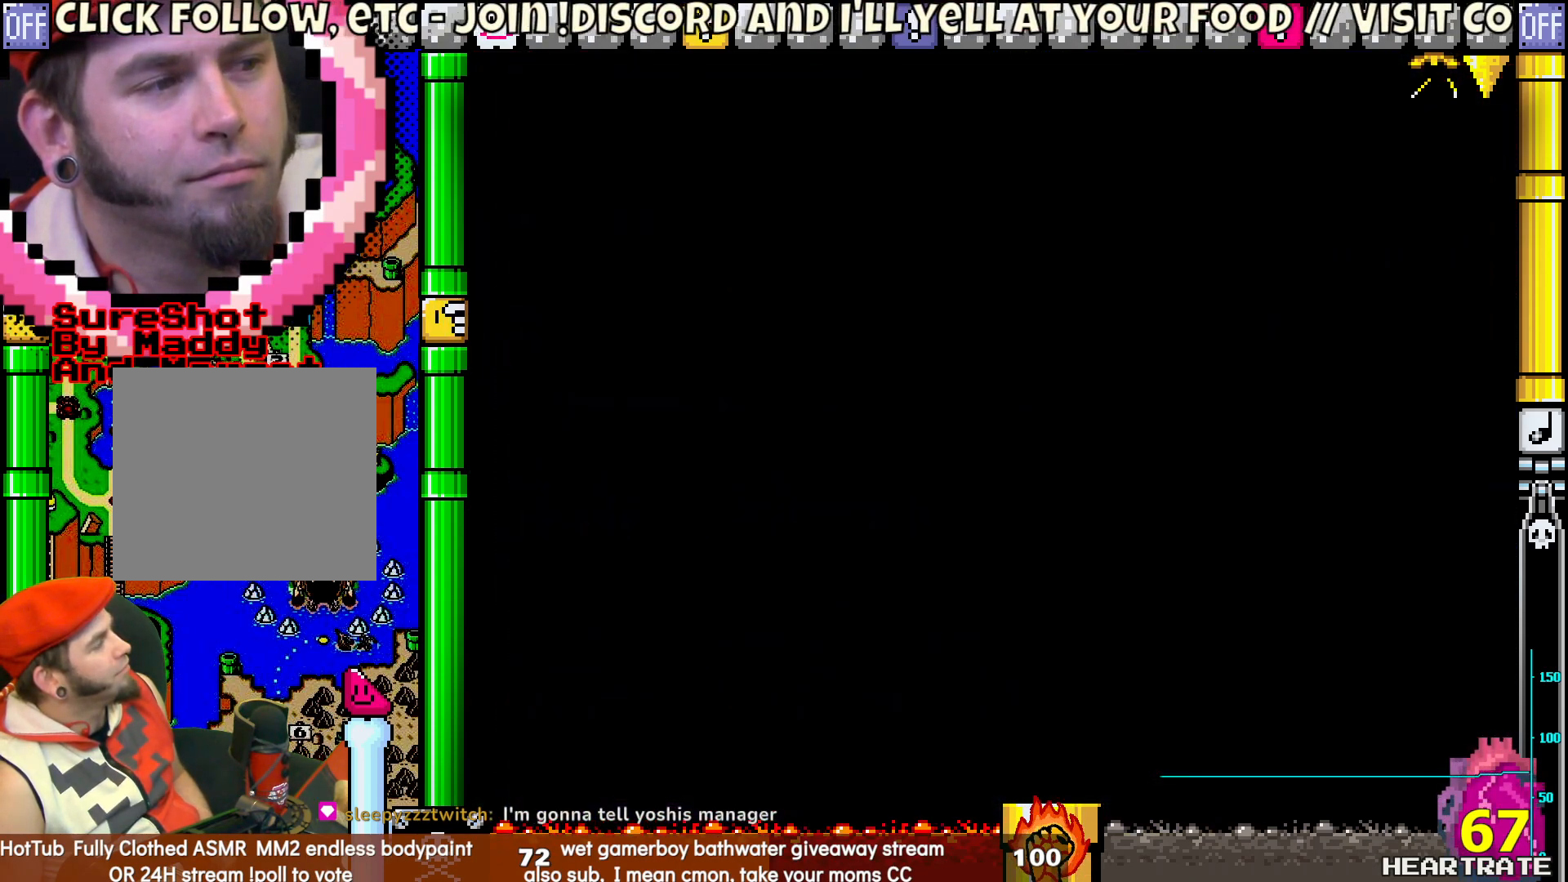
{"buttons": ["Y"], "left_stick": "center", "right_stick": "center", "events": [[233, "Y", "down"]]}
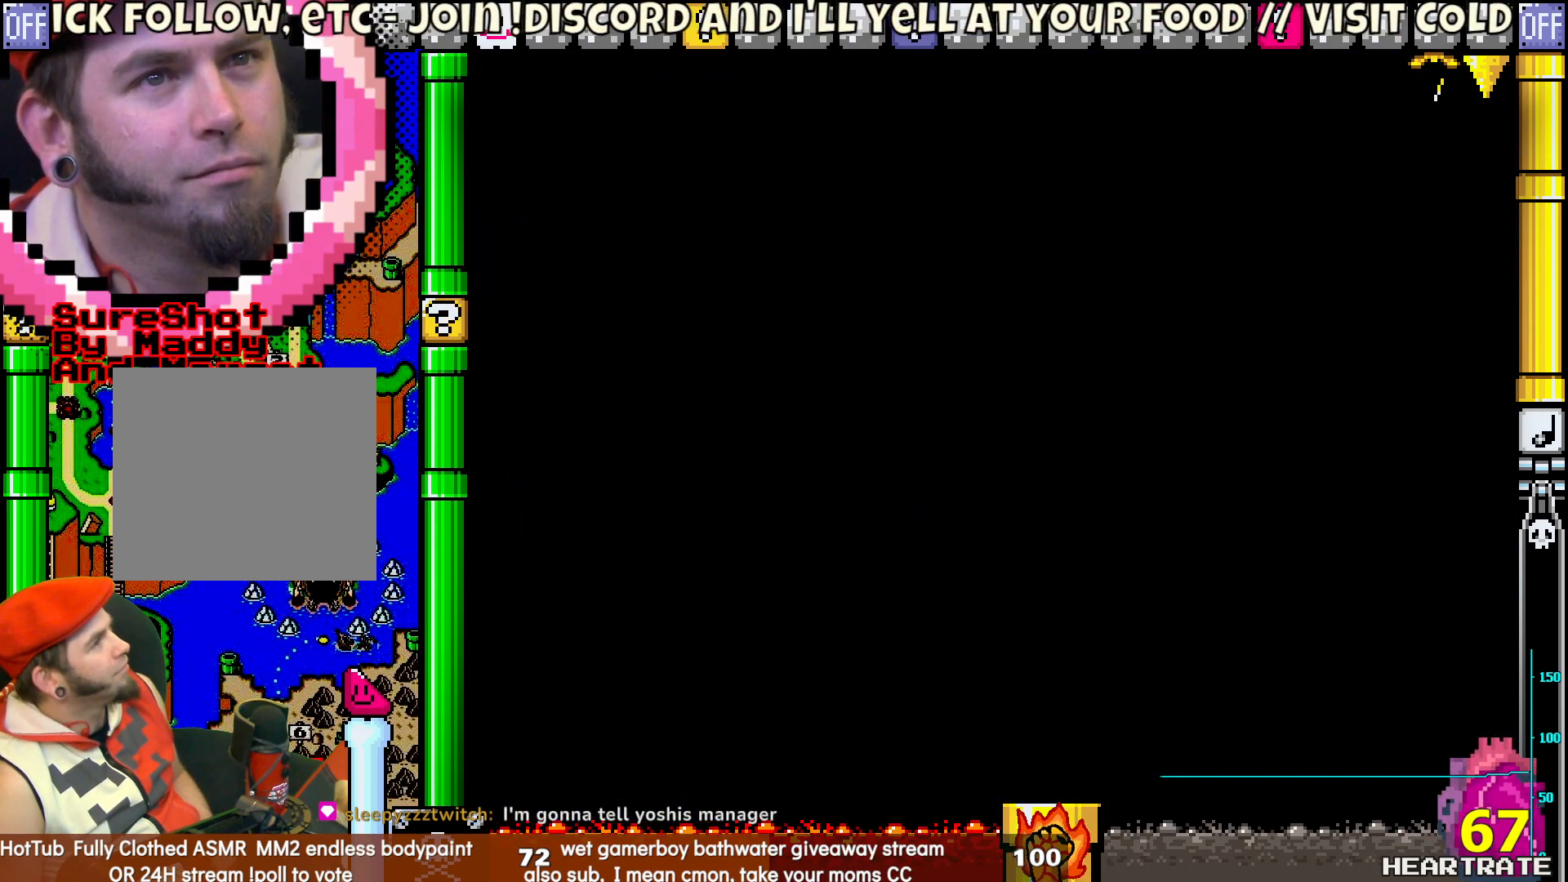
{"buttons": ["Y"], "left_stick": "center", "right_stick": "center", "events": []}
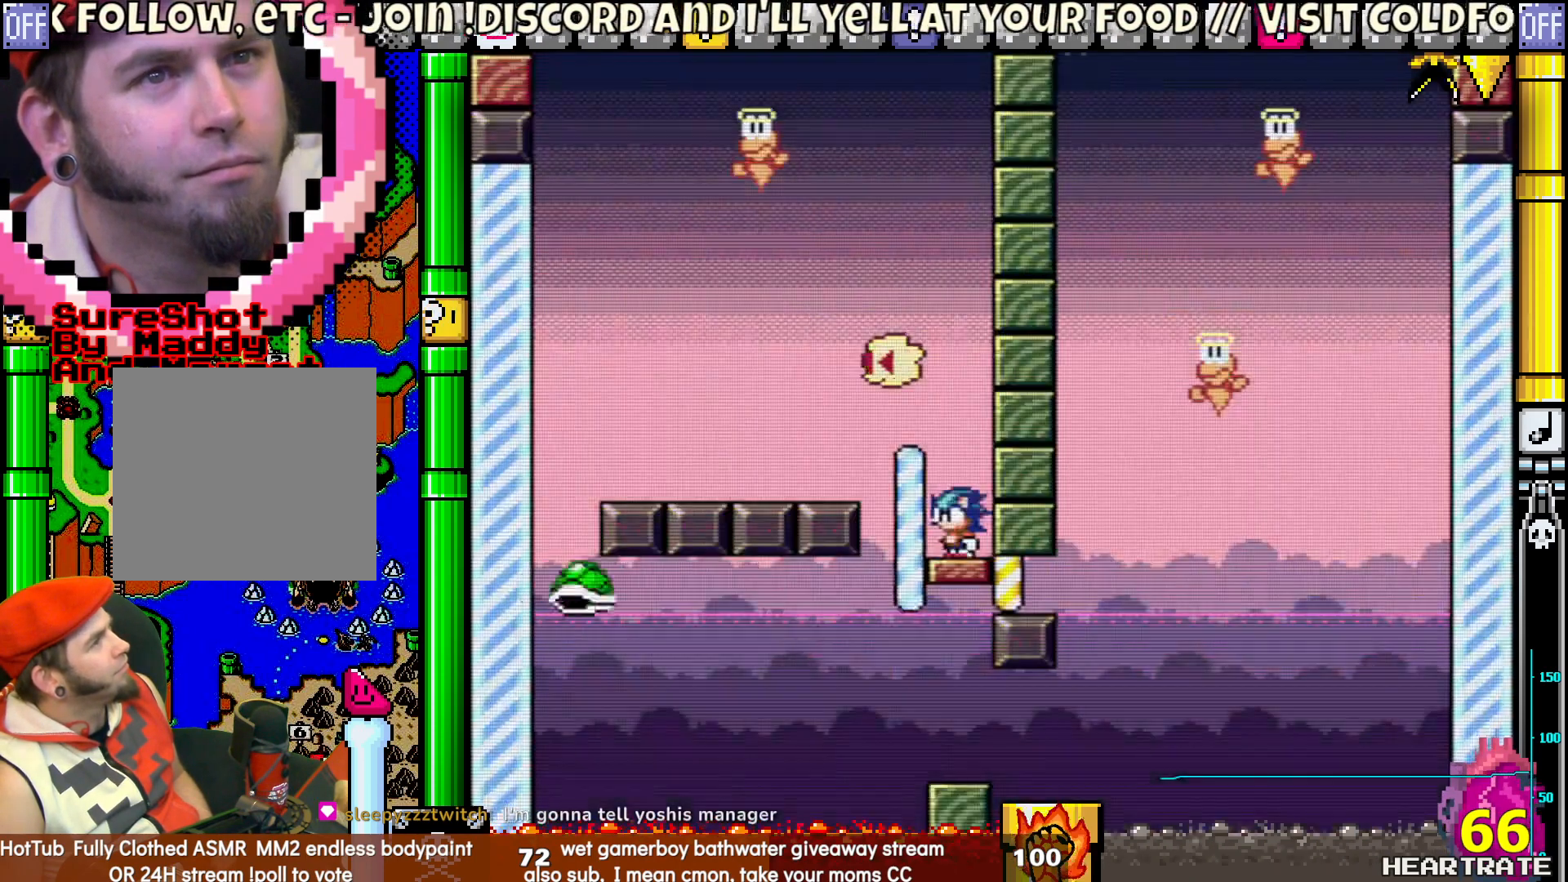
{"buttons": ["Y"], "left_stick": "center", "right_stick": "center", "events": [[83, "DPAD_LEFT", "down"], [300, "DPAD_LEFT", "up"]]}
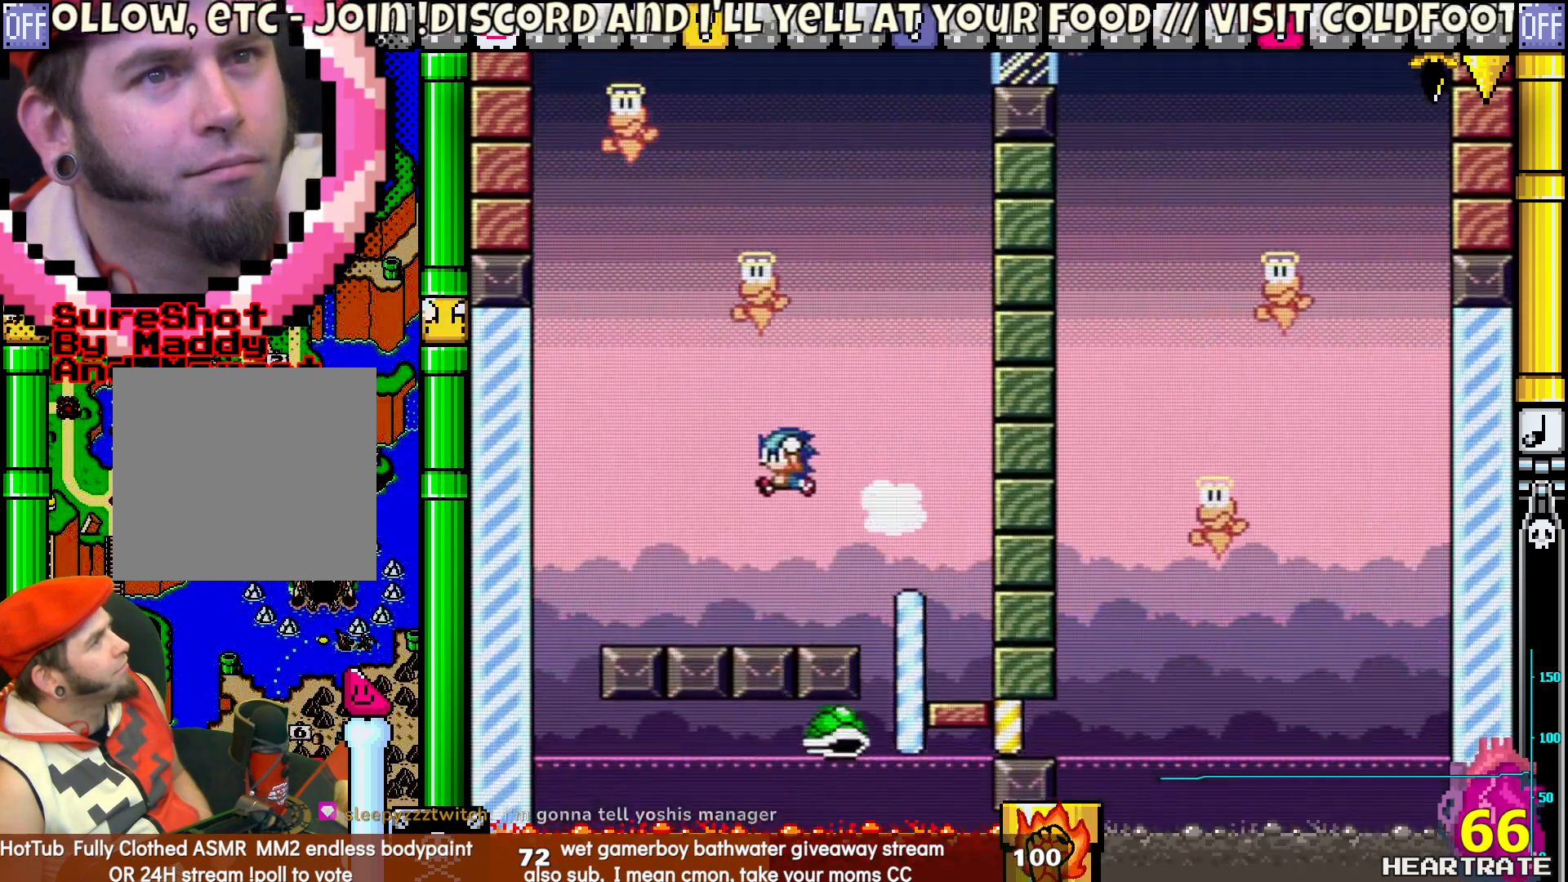
{"buttons": ["Y", "DPAD_RIGHT"], "left_stick": "center", "right_stick": "center", "events": [[500, "DPAD_RIGHT", "down"]]}
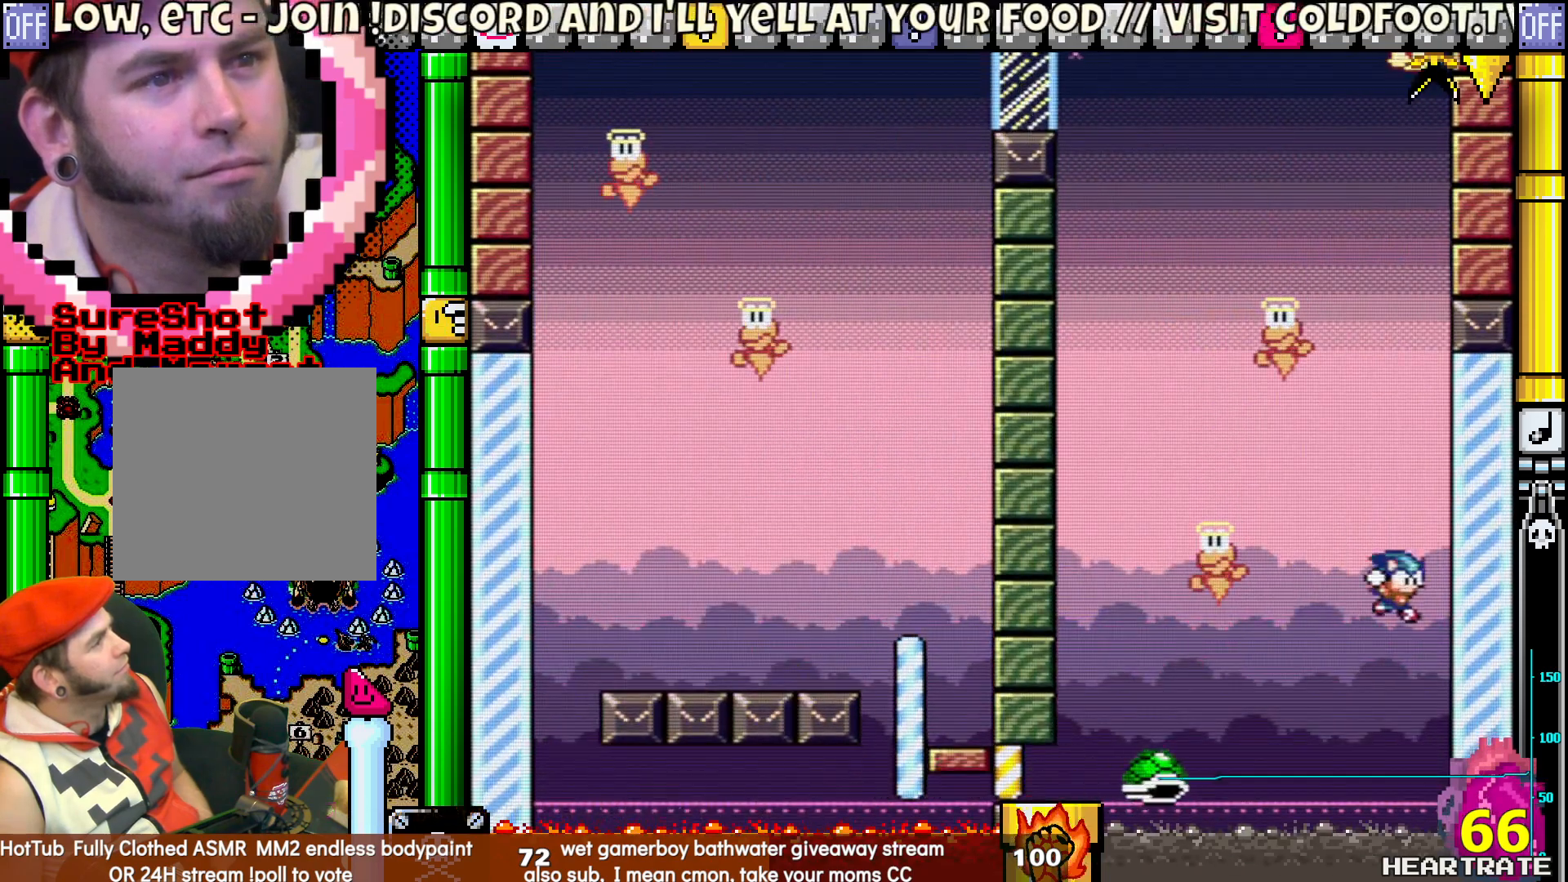
{"buttons": ["Y", "DPAD_UP", "DPAD_LEFT"], "left_stick": "center", "right_stick": "center", "events": [[400, "DPAD_LEFT", "down"], [400, "DPAD_RIGHT", "up"], [400, "DPAD_UP", "down"]]}
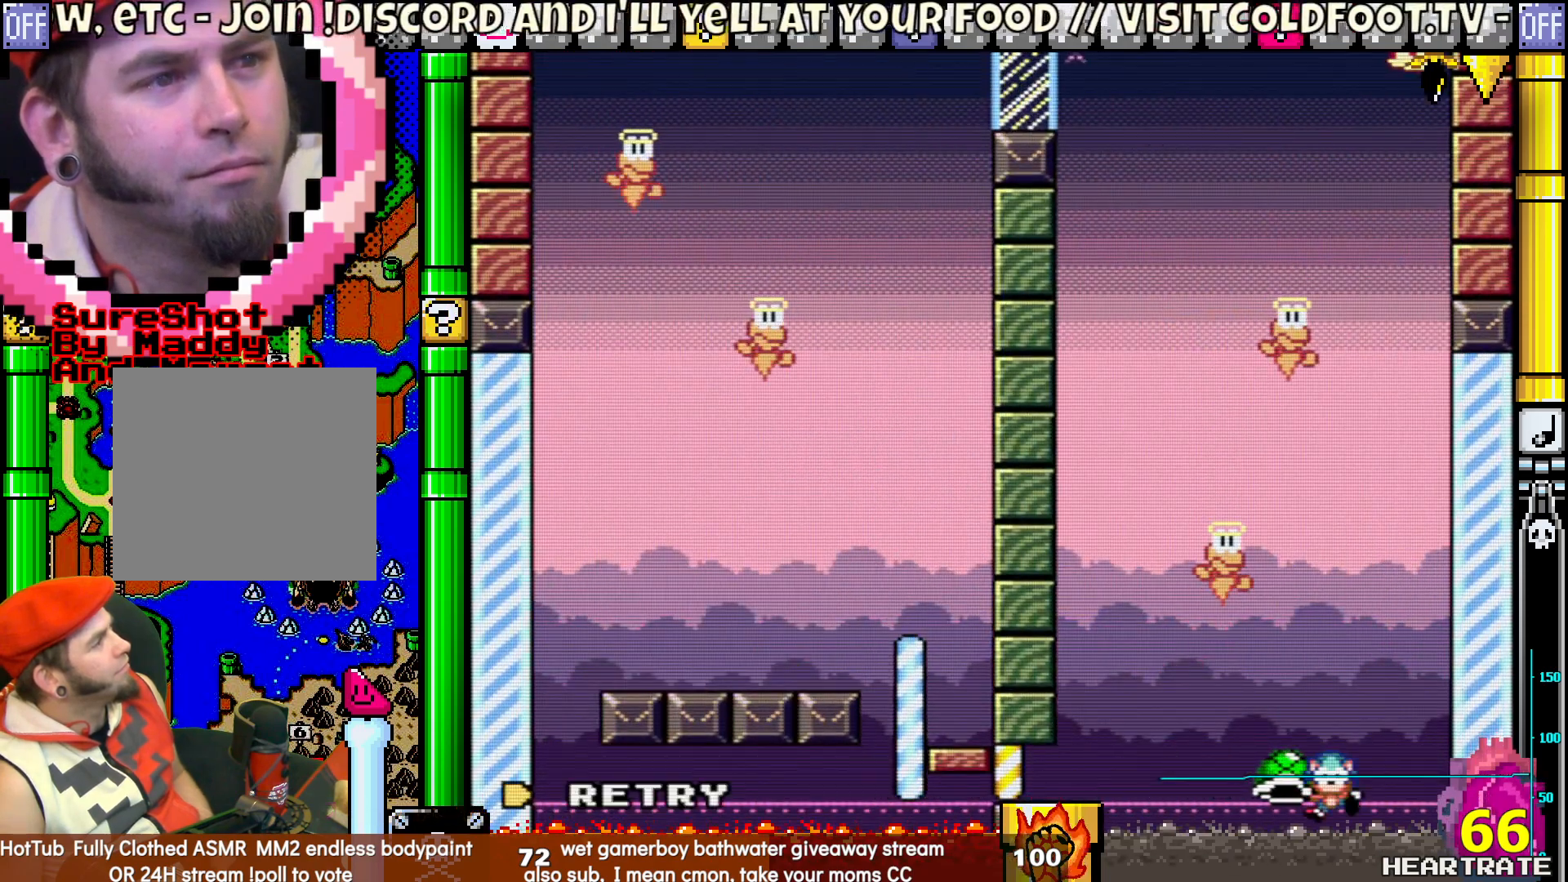
{"buttons": [], "left_stick": "center", "right_stick": "center", "events": [[117, "DPAD_LEFT", "up"], [117, "DPAD_UP", "up"], [167, "Y", "up"]]}